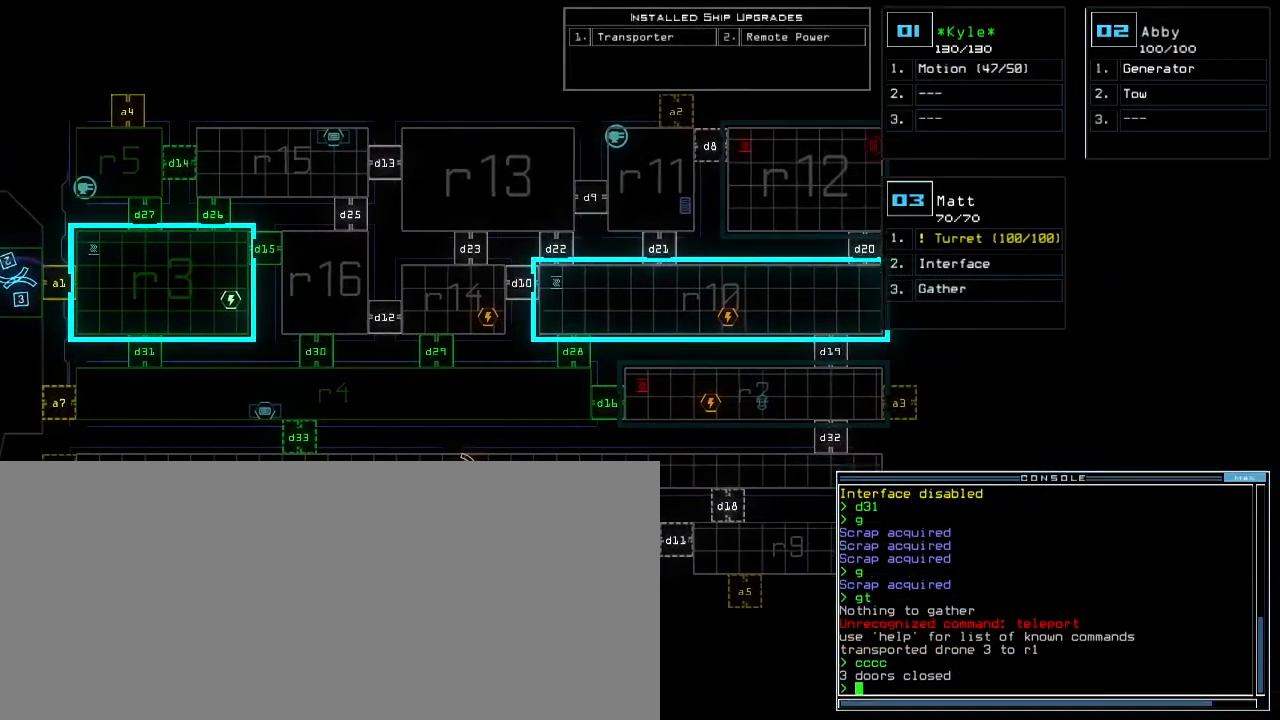
Gameplay with keyboard; each line is a JSON object with the keys held at the frame after it. "events" lists presses ("down") and releases ("up") of ".", "0", "1", "2", "3", "4", "5", "6", "7", "8", "9", "a", "b", "backspace", "c", "caps_lock", "comma", "ctrl_l", "ctrl_r", "d", "down", "e", "equals", "escape", "f", "f8", "g", "h", "i", "j", "k", "l", "left", "m", "minus", "n", "o", "p", "q", "quote", "r", "return", "right", "s", "semicolon", "shift_l", "shift_r", "space", "t", "tab", "tilde", "u", "up", "v", "w", "x", "y" and "z" between this image and that frame as [ms after this image, input, new state], when the widget could be followed in between. No other keys are recorded. Mouse input is not recorded. Not read: other_keys.
{"keys": ["right"], "events": [[383, "right", "down"]]}
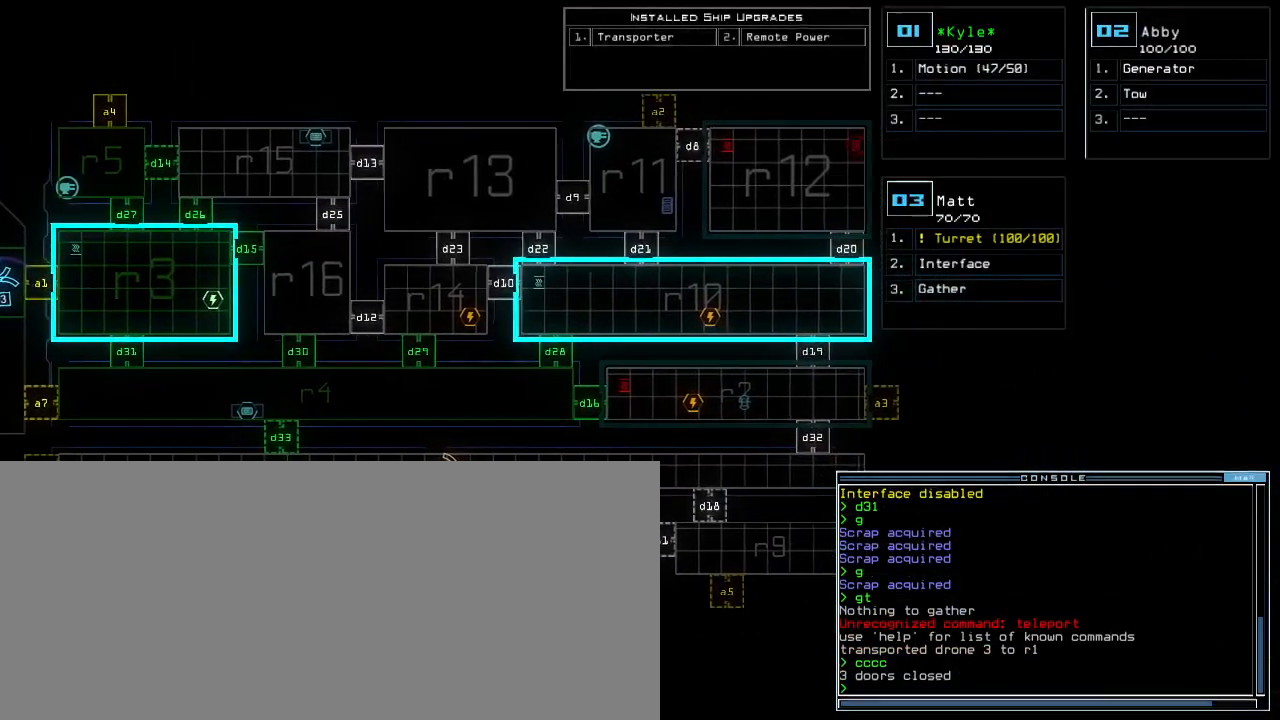
{"keys": [], "events": [[233, "right", "up"]]}
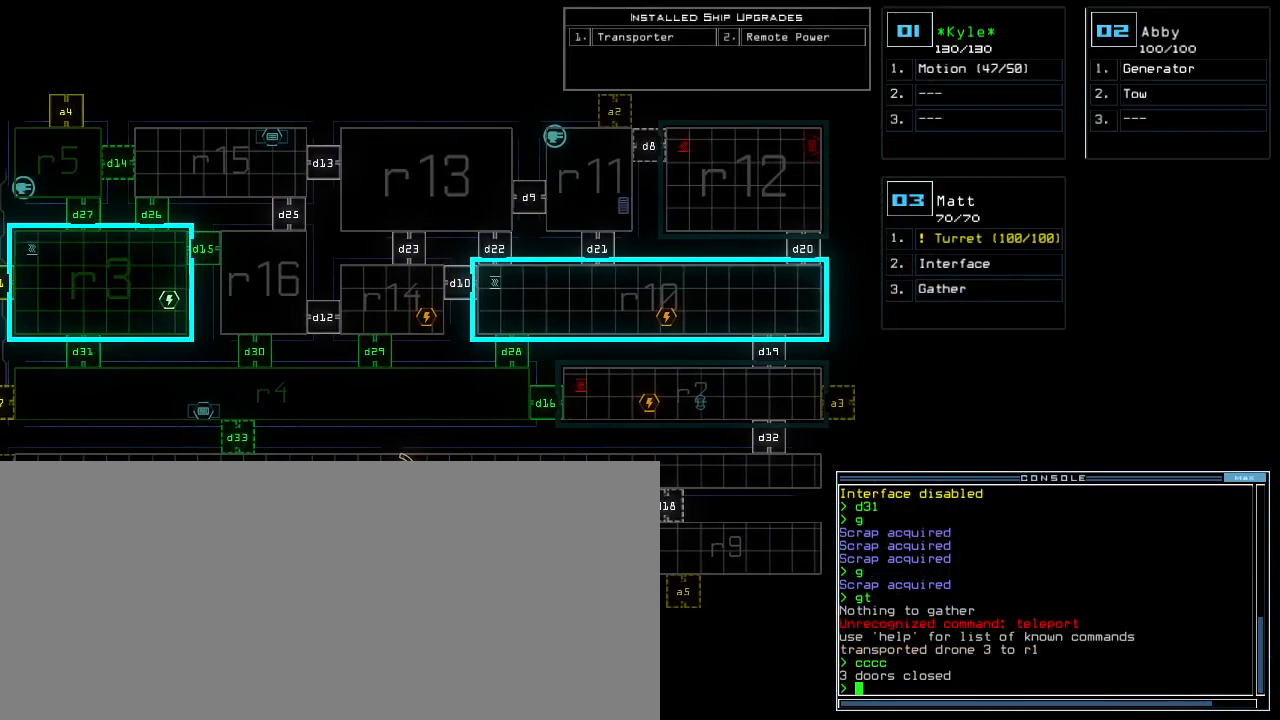
{"keys": [], "events": []}
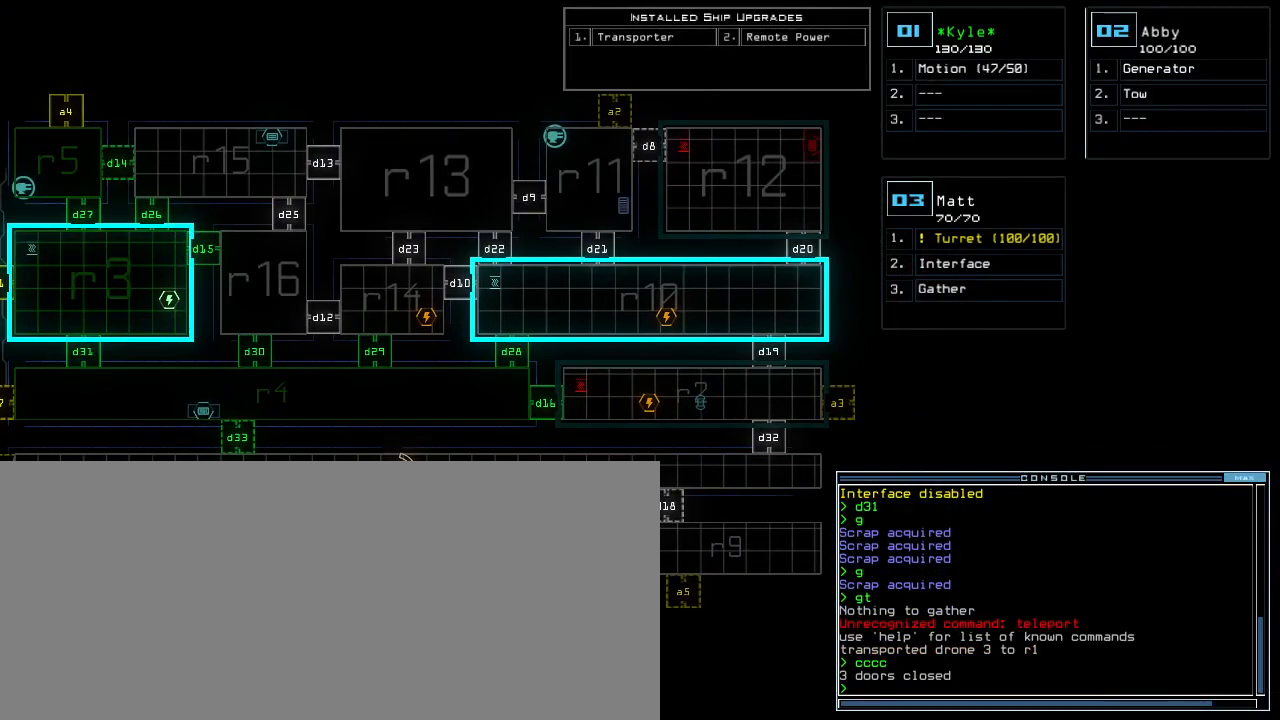
{"keys": [], "events": []}
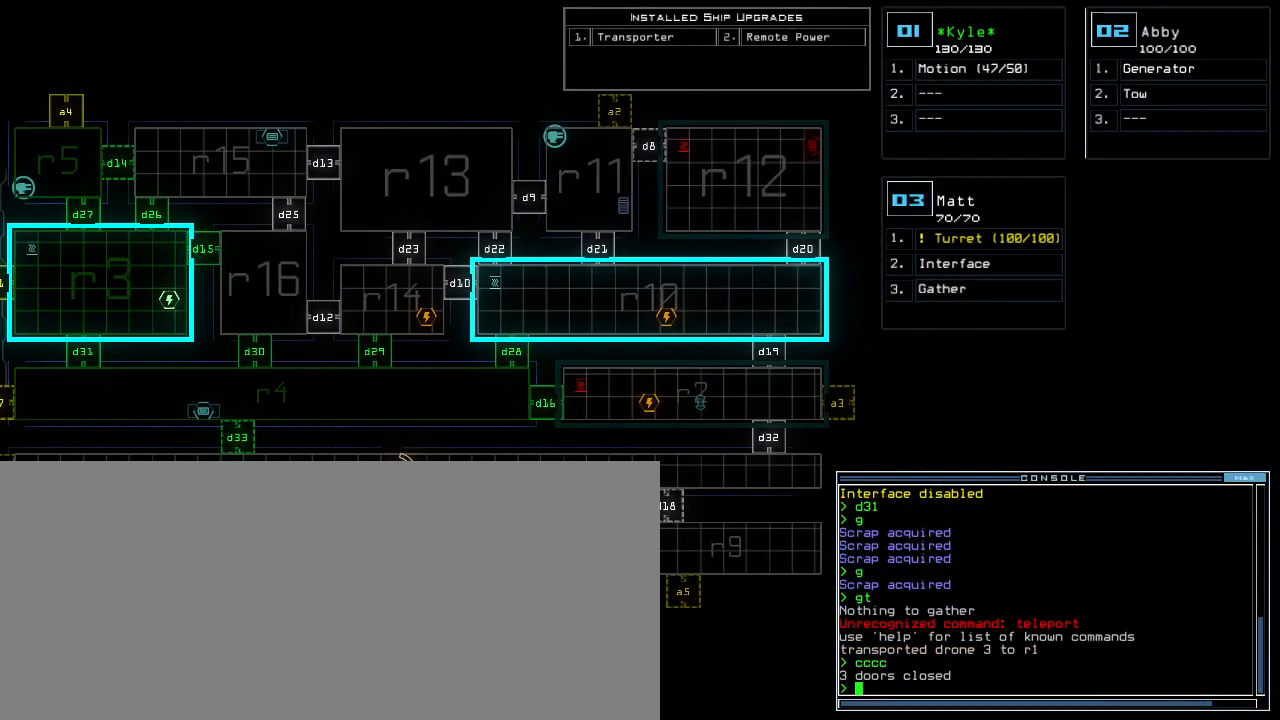
{"keys": [], "events": []}
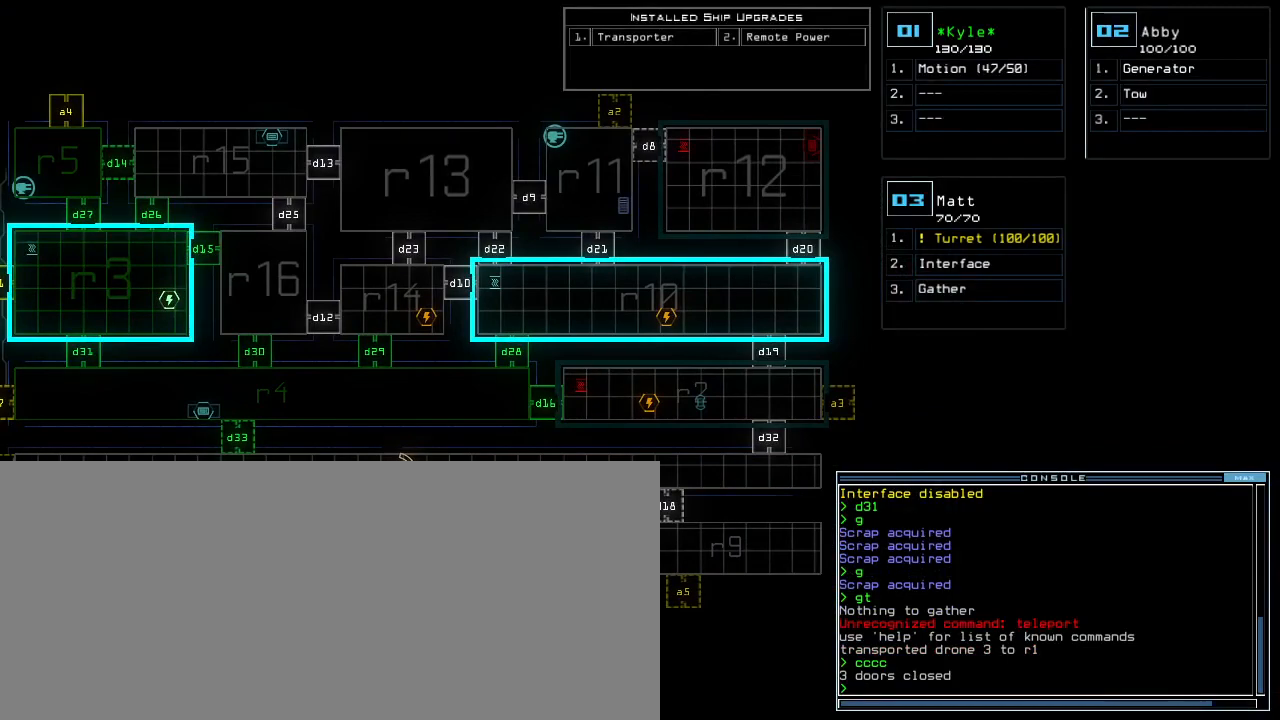
{"keys": [], "events": []}
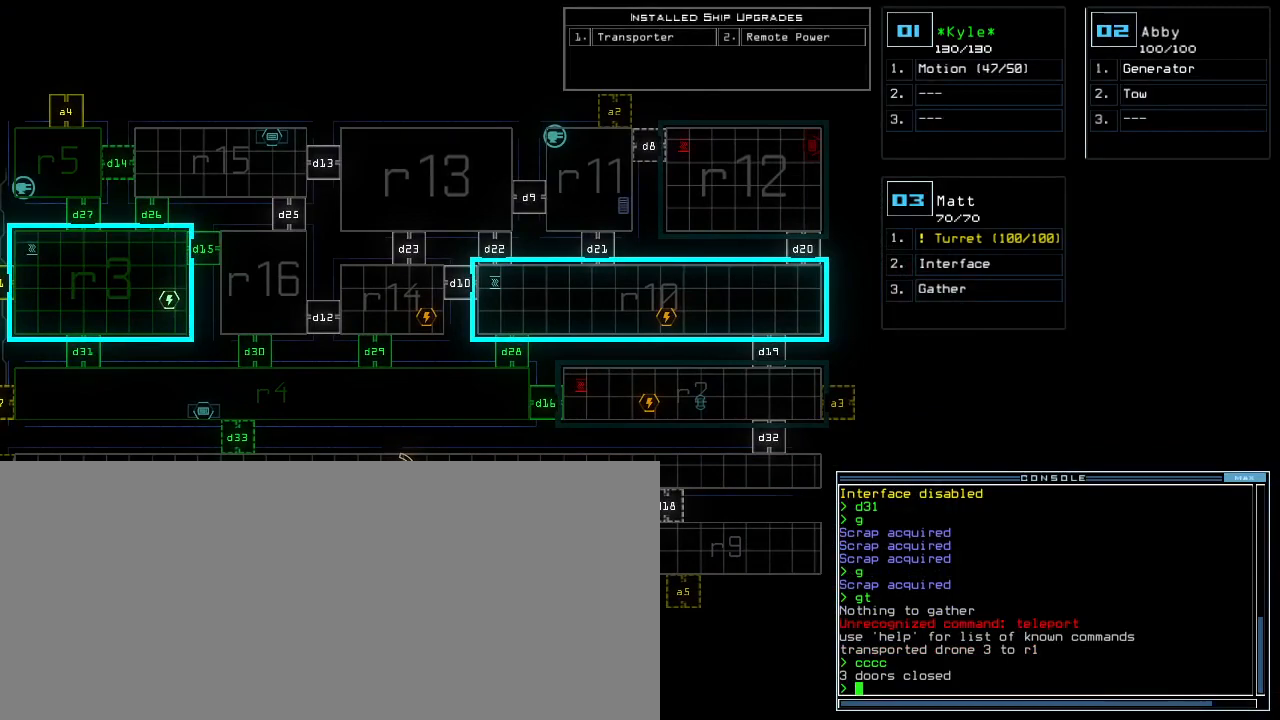
{"keys": [], "events": []}
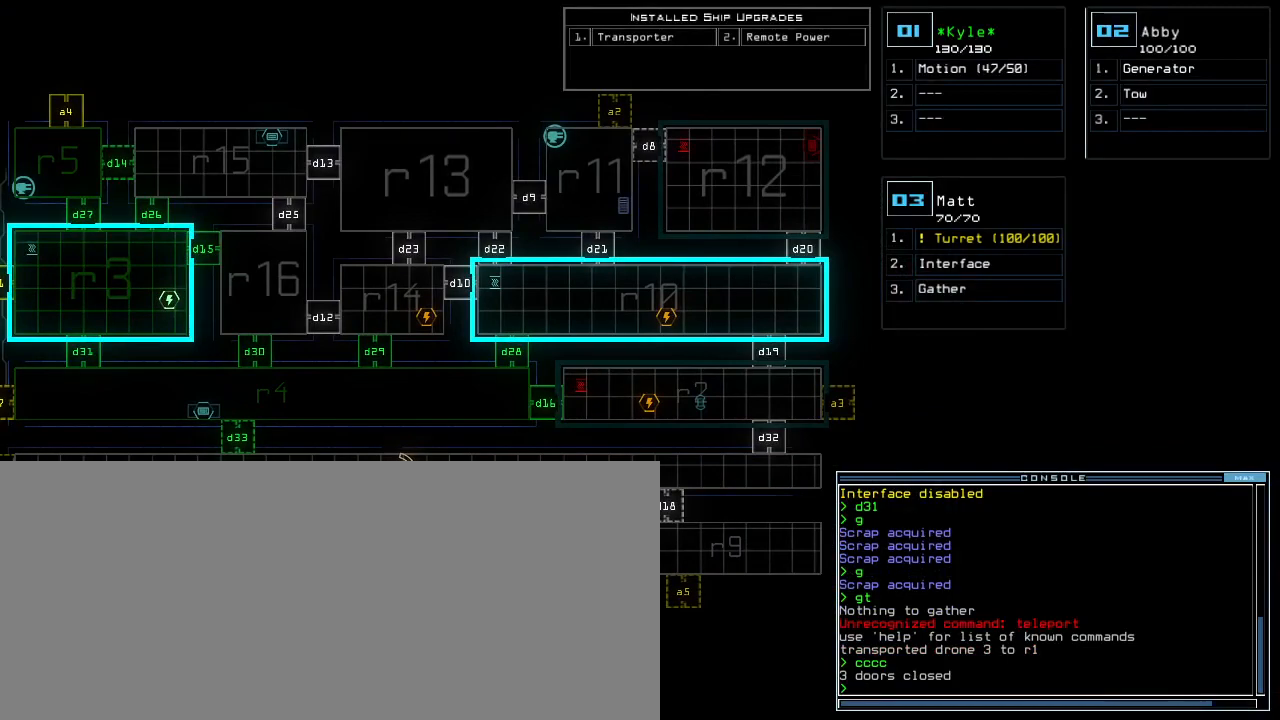
{"keys": ["up"], "events": [[83, "left", "down"], [350, "left", "up"], [417, "up", "down"]]}
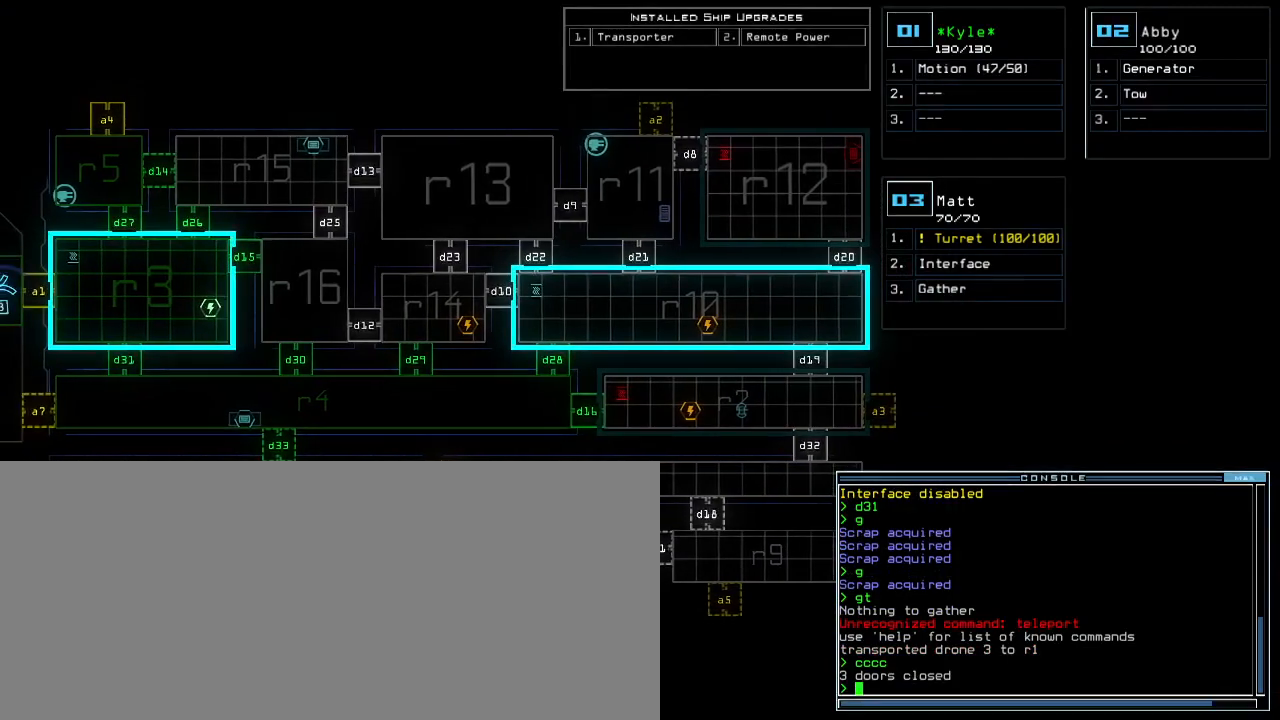
{"keys": [], "events": [[100, "up", "up"], [167, "right", "down"], [350, "right", "up"]]}
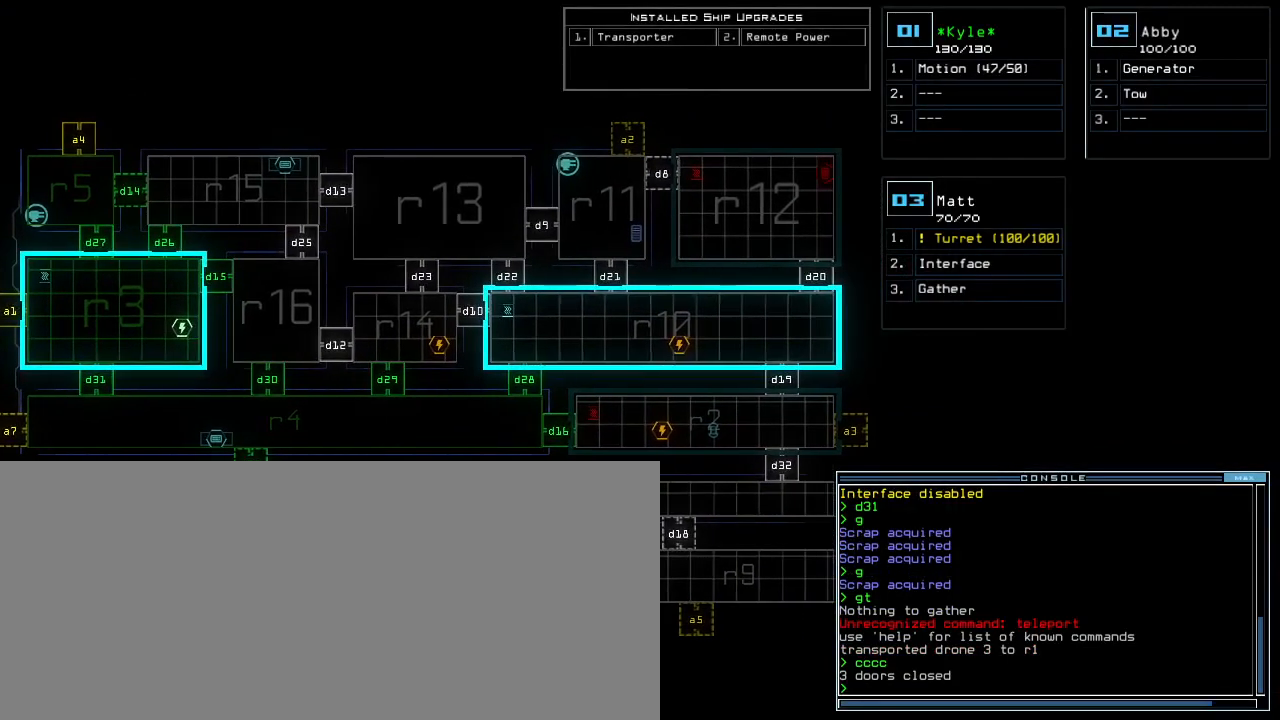
{"keys": [], "events": []}
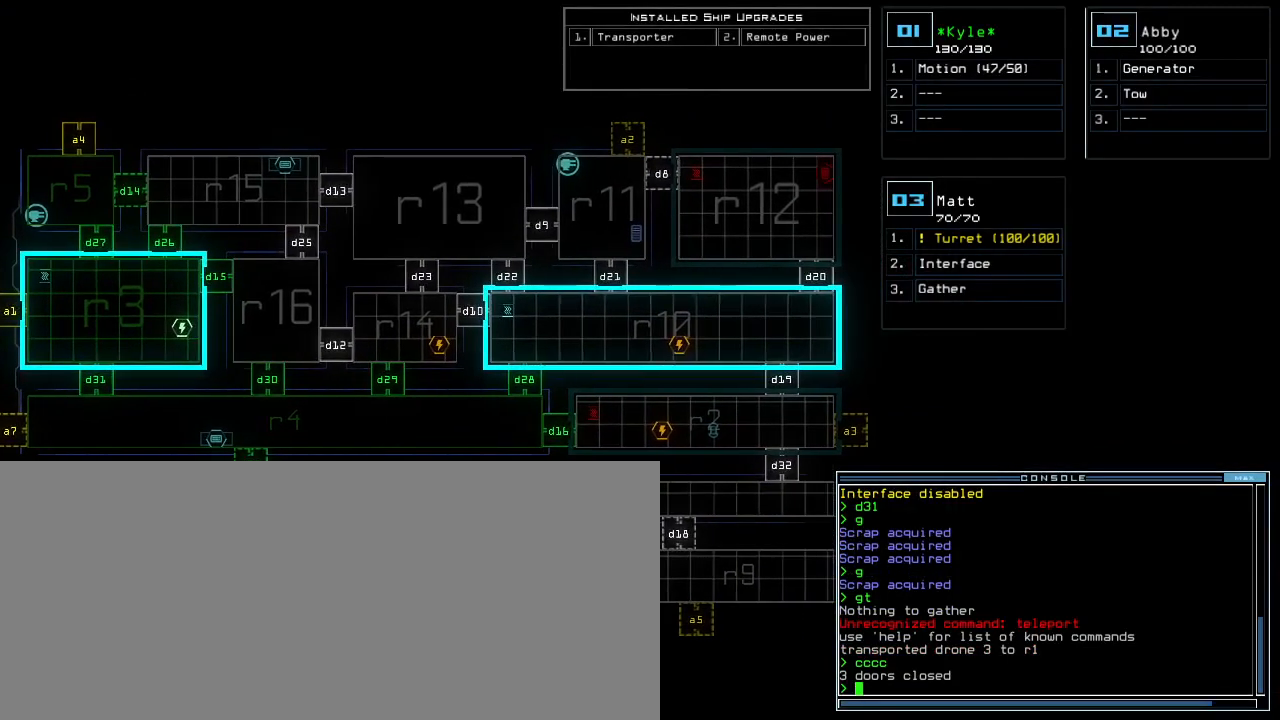
{"keys": [], "events": []}
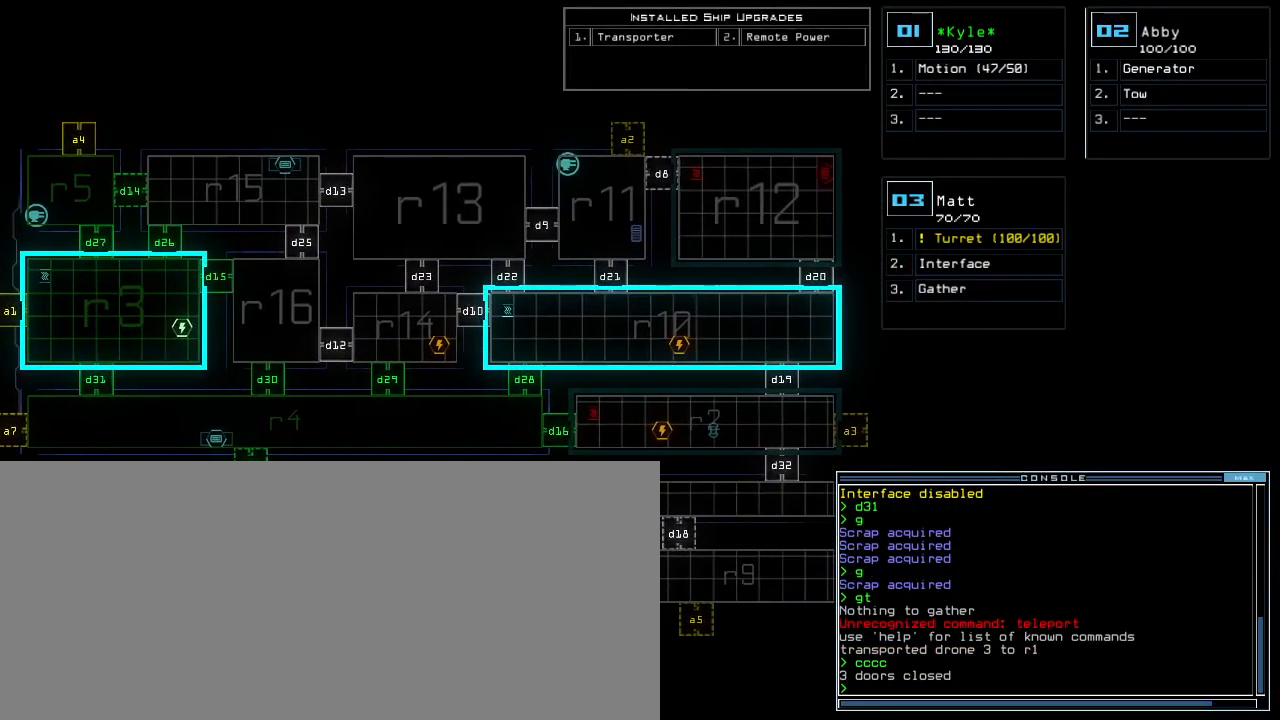
{"keys": [], "events": []}
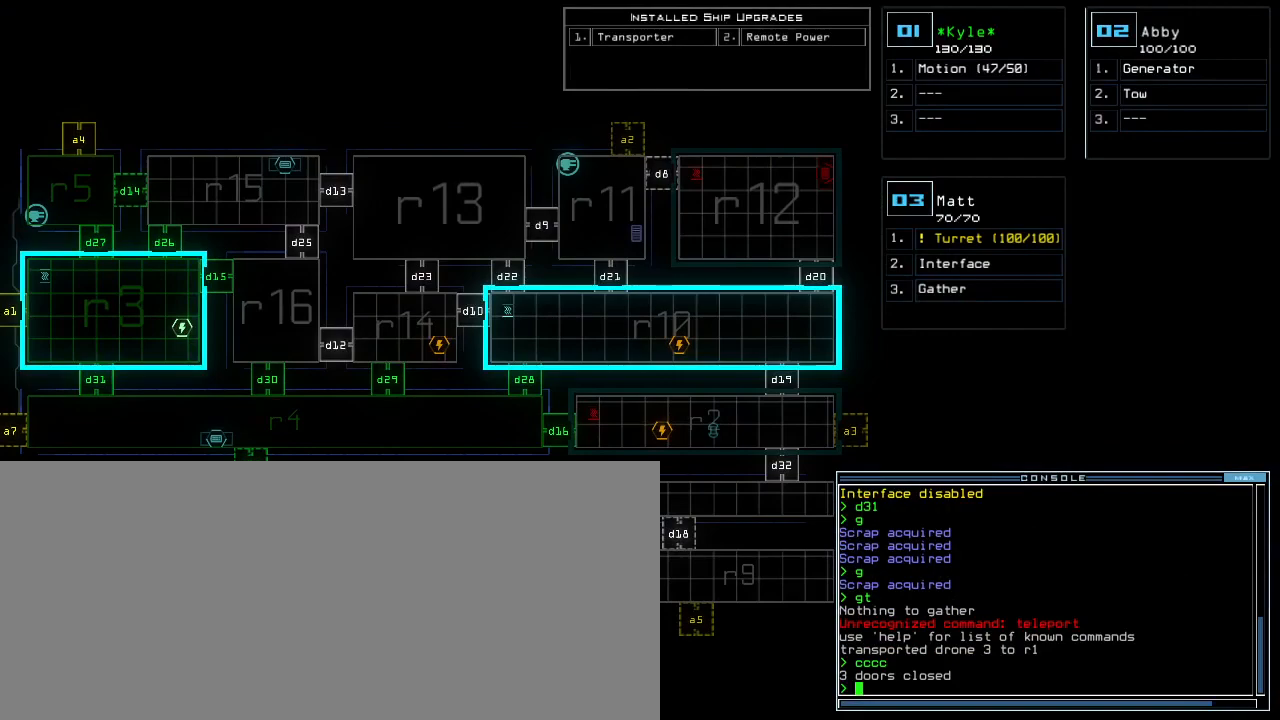
{"keys": [], "events": [[267, "o", "down"], [367, "o", "up"], [433, "u", "down"], [500, "u", "up"]]}
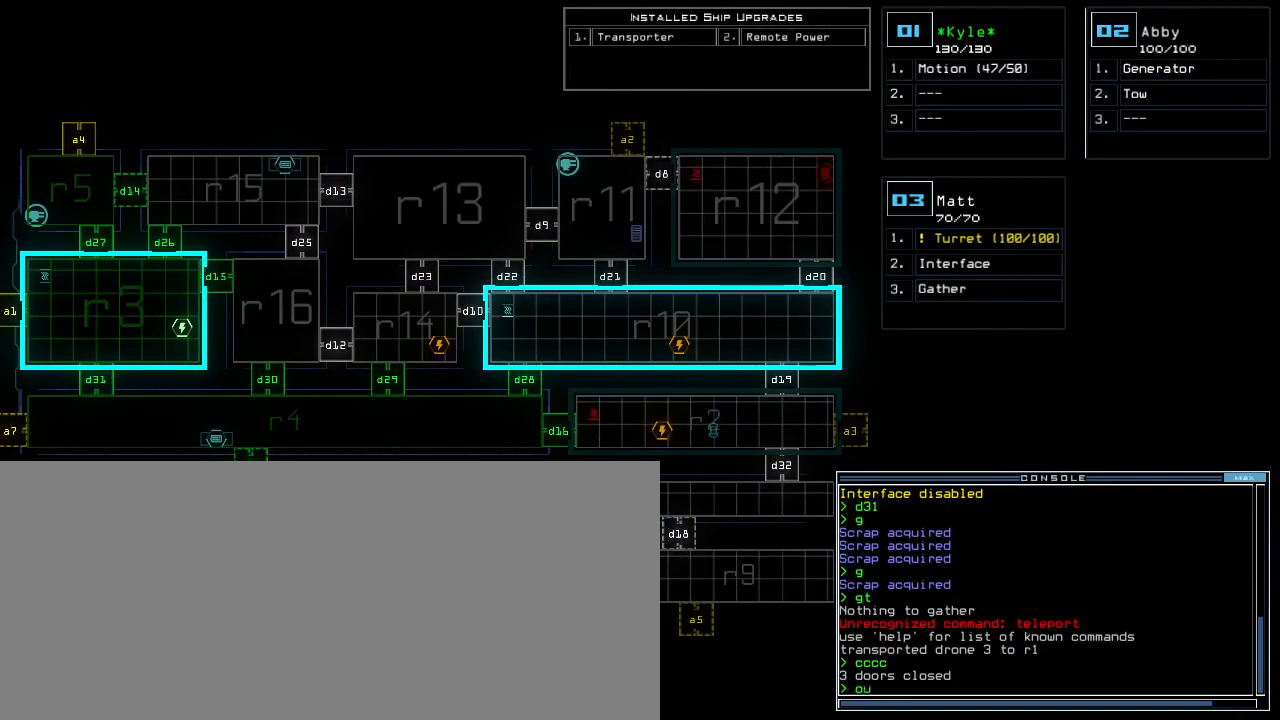
{"keys": [], "events": []}
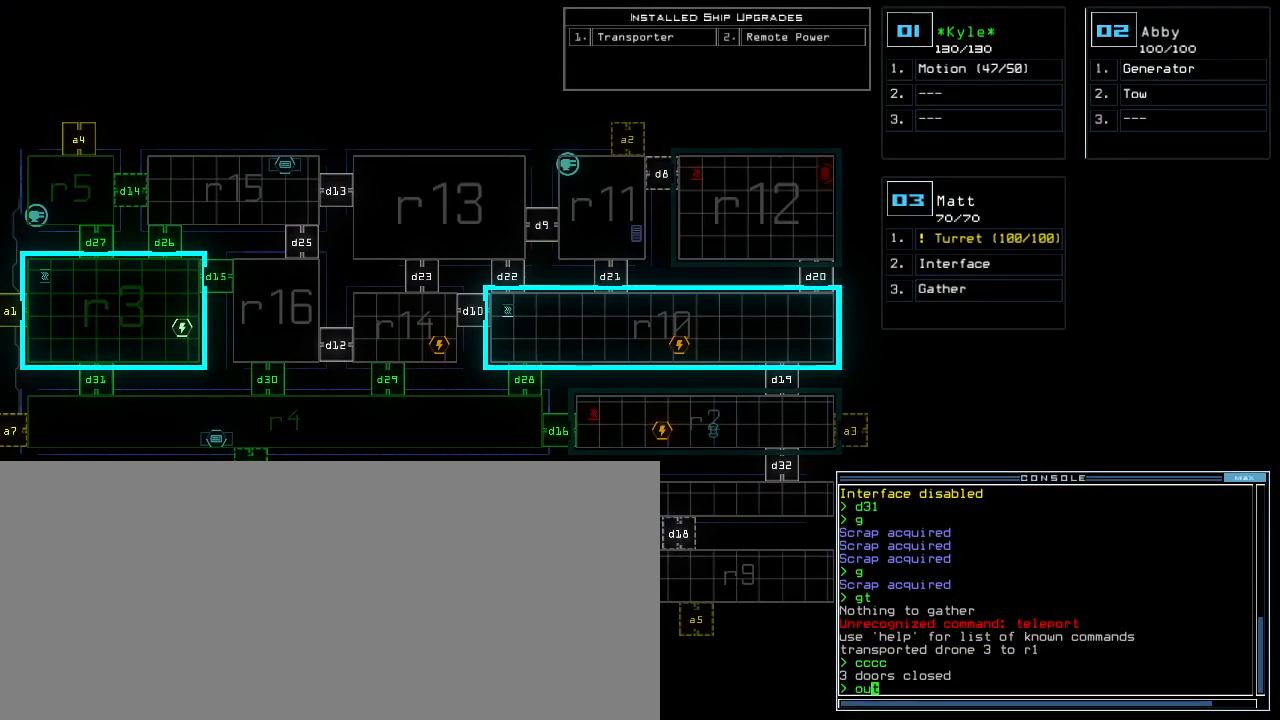
{"keys": [], "events": []}
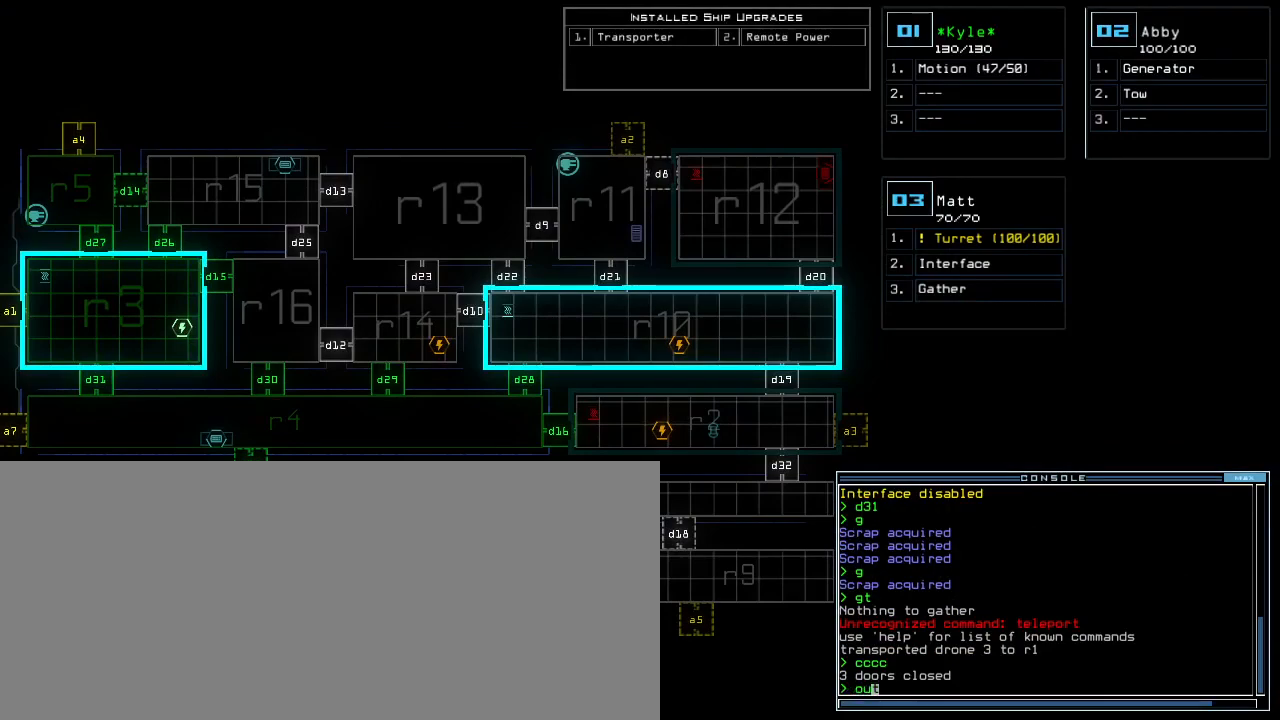
{"keys": [], "events": [[17, "return", "down"], [67, "return", "up"]]}
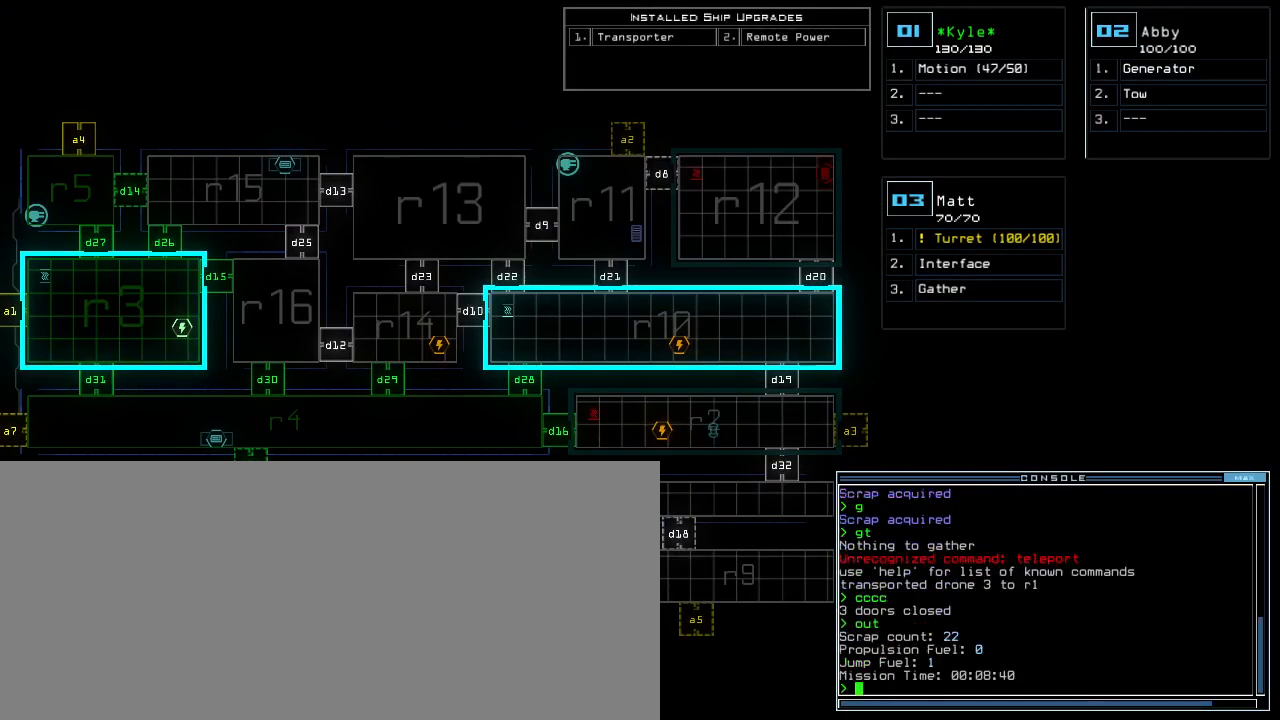
{"keys": [], "events": []}
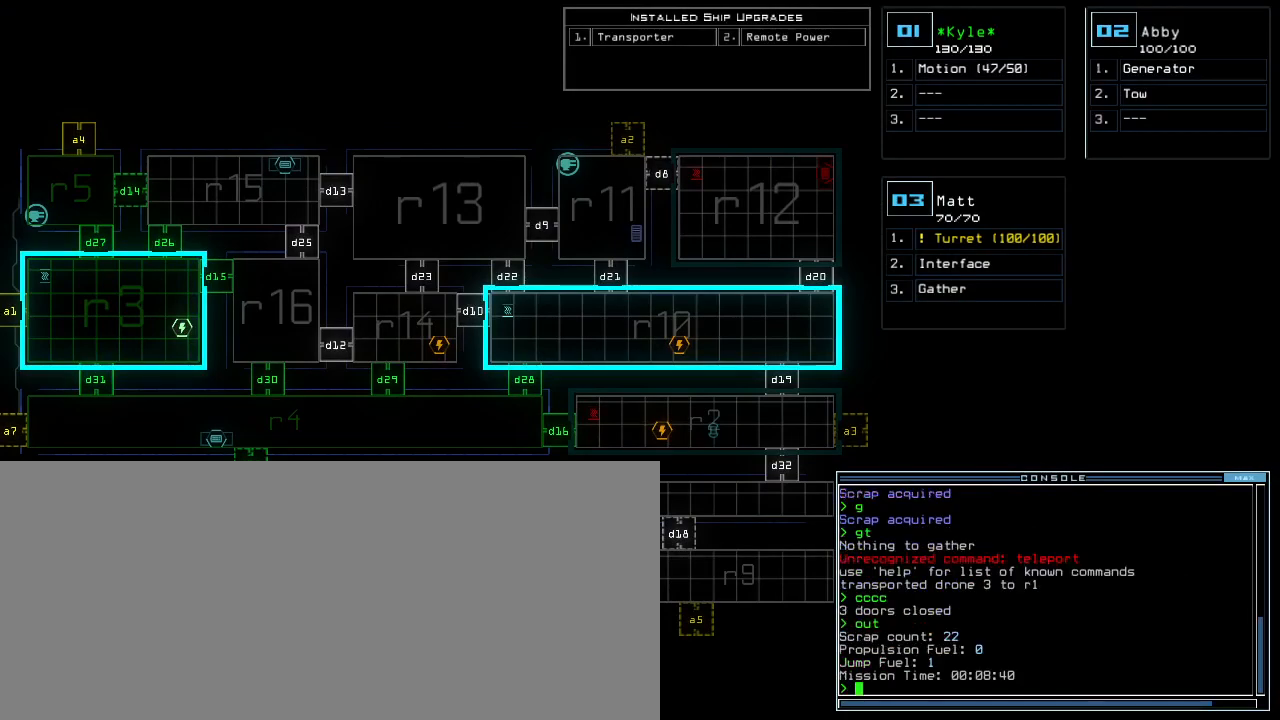
{"keys": [], "events": []}
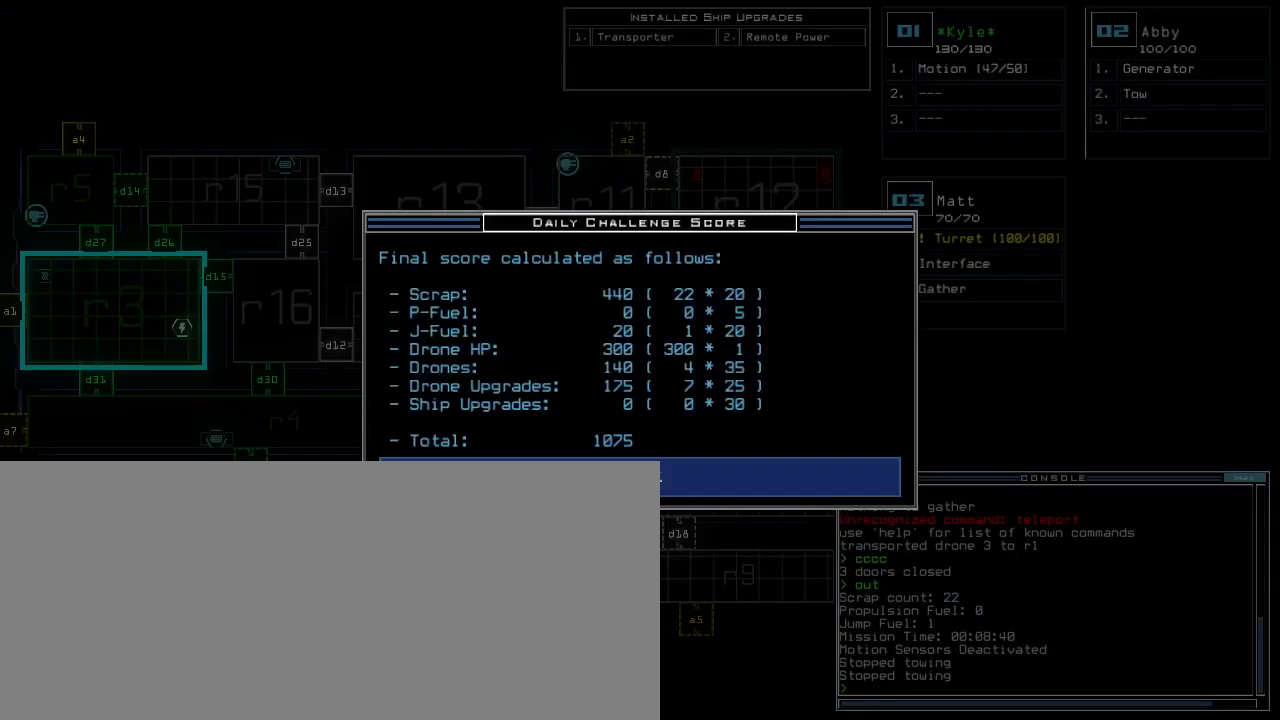
{"keys": [], "events": []}
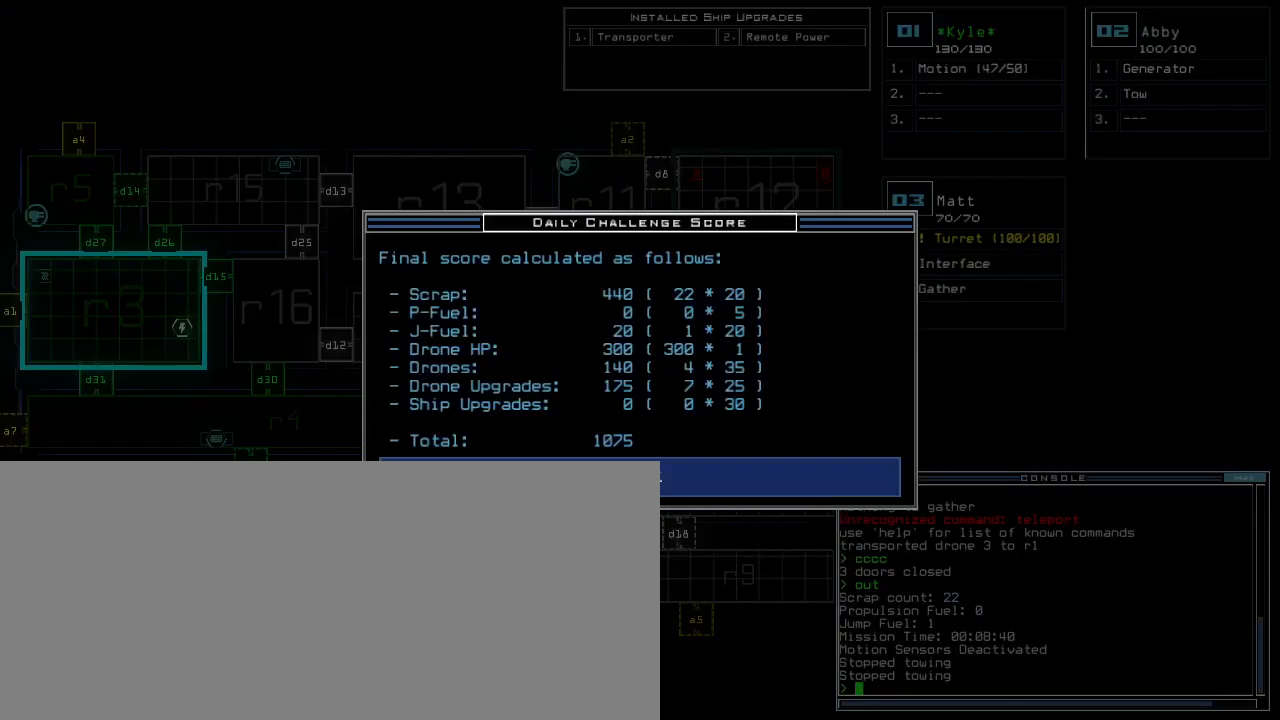
{"keys": [], "events": []}
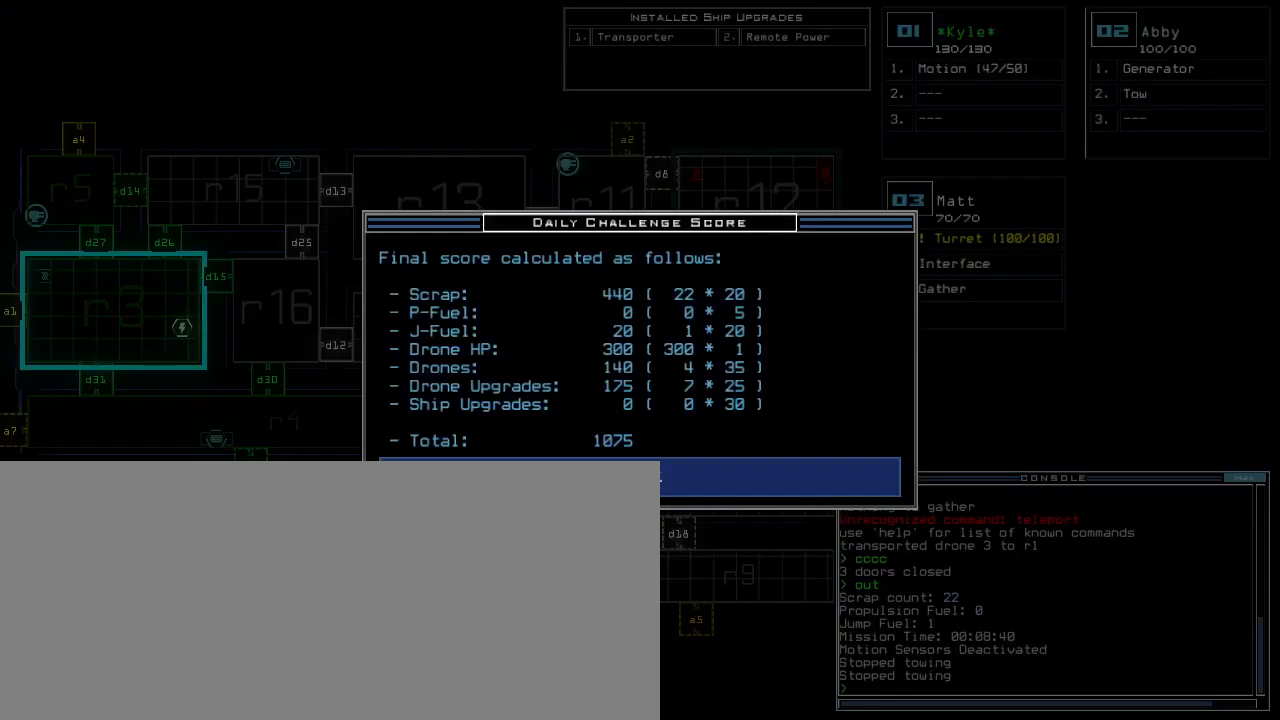
{"keys": [], "events": []}
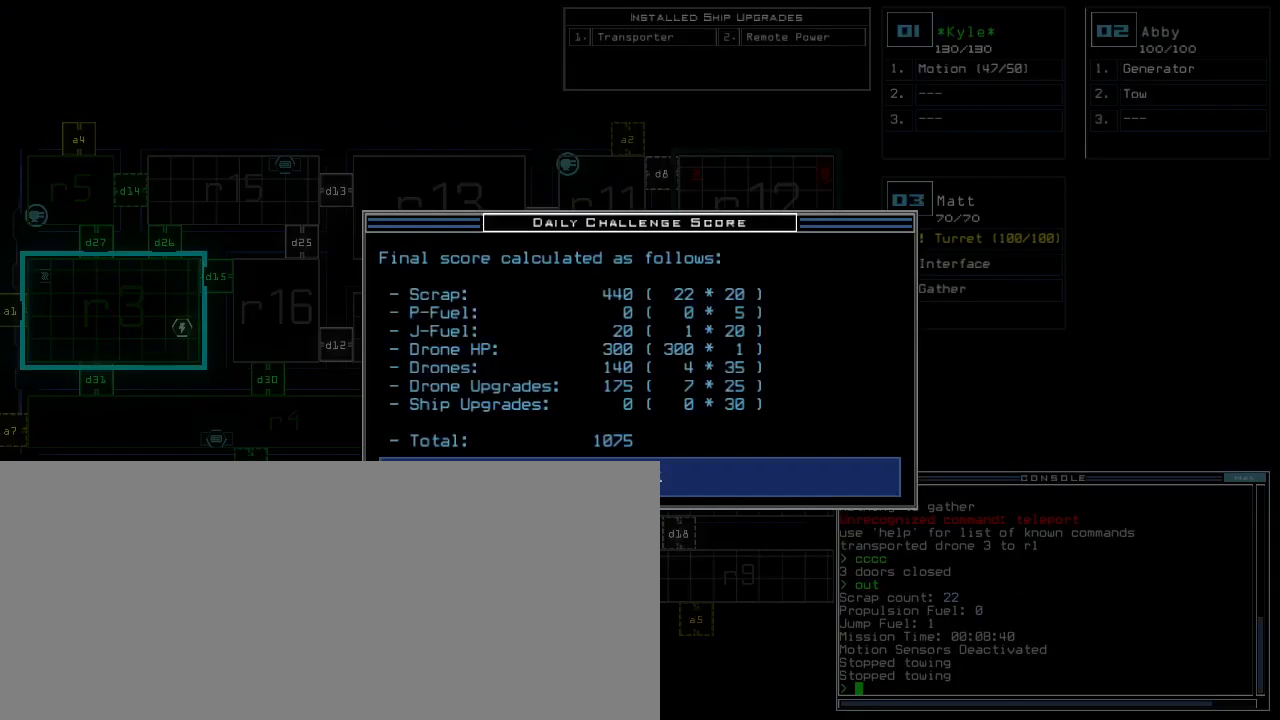
{"keys": [], "events": []}
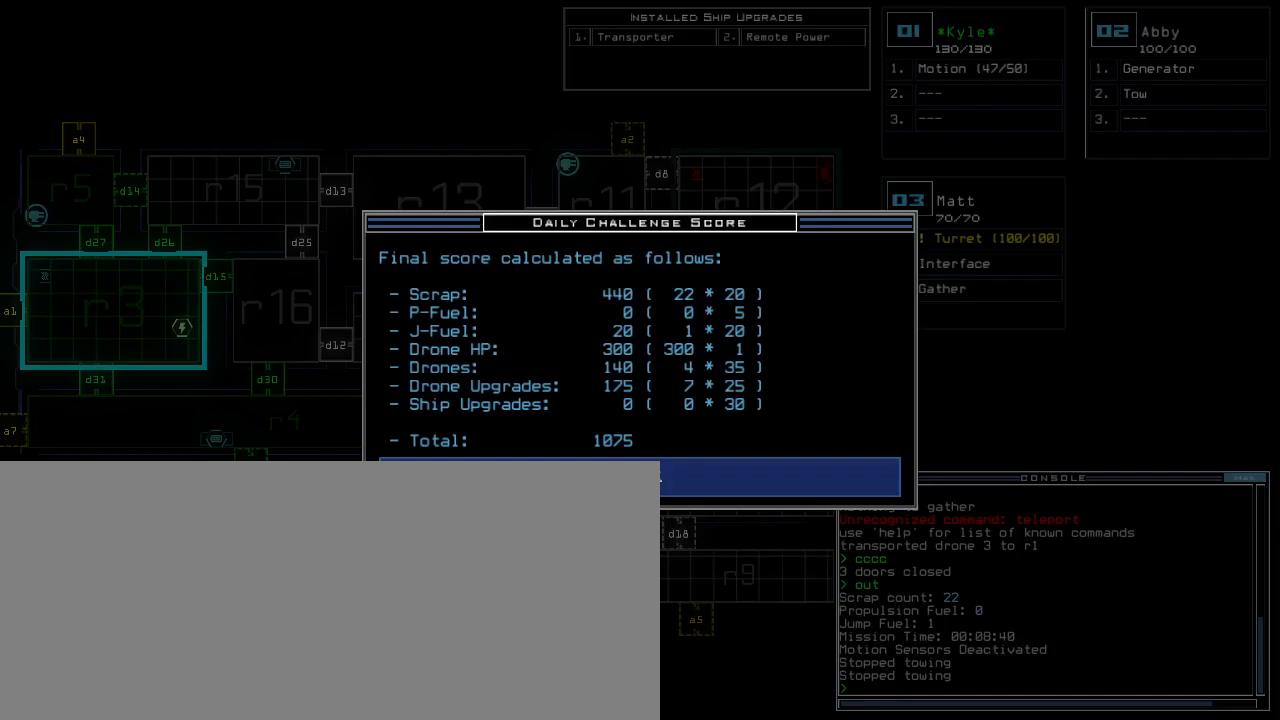
{"keys": [], "events": []}
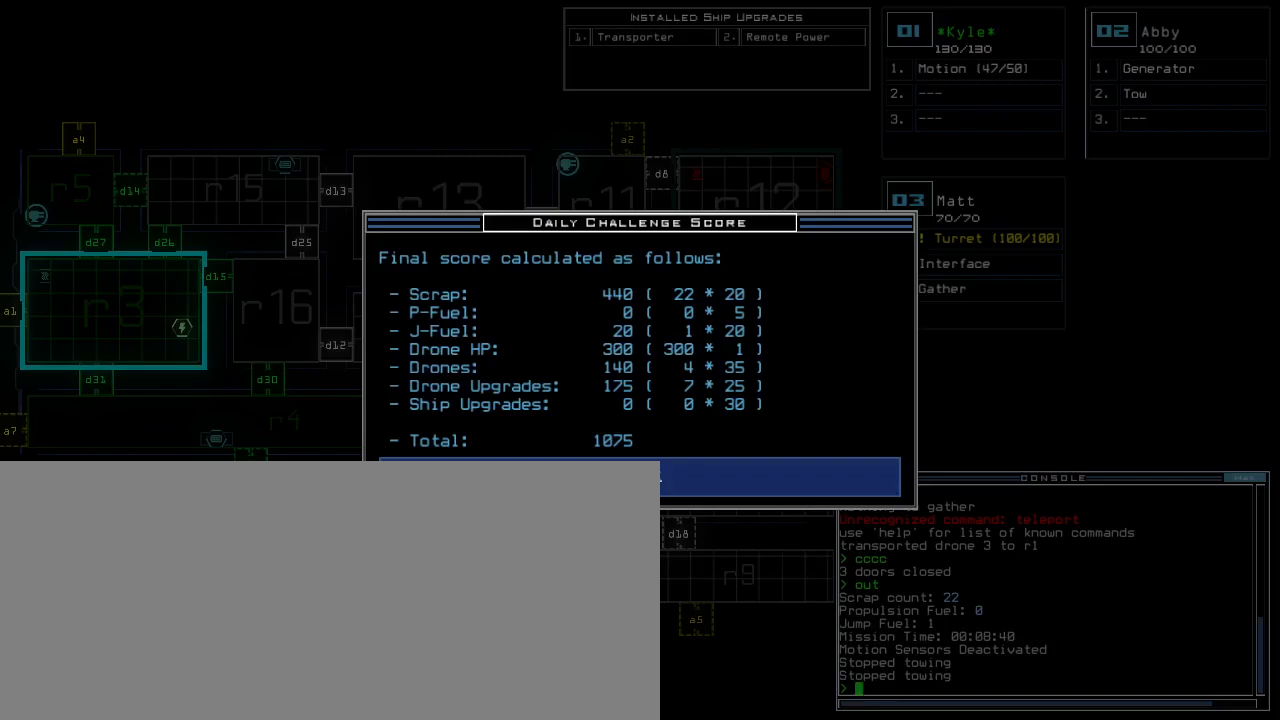
{"keys": ["space"], "events": [[483, "space", "down"]]}
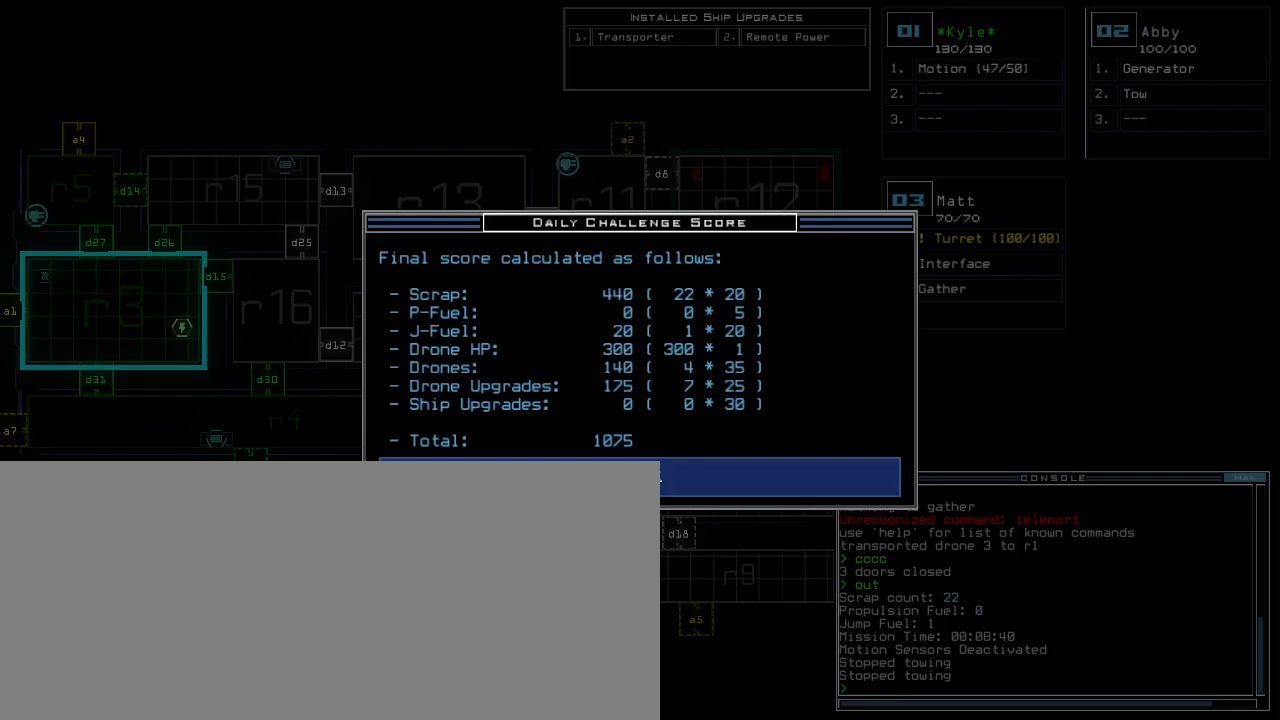
{"keys": [], "events": [[50, "space", "up"]]}